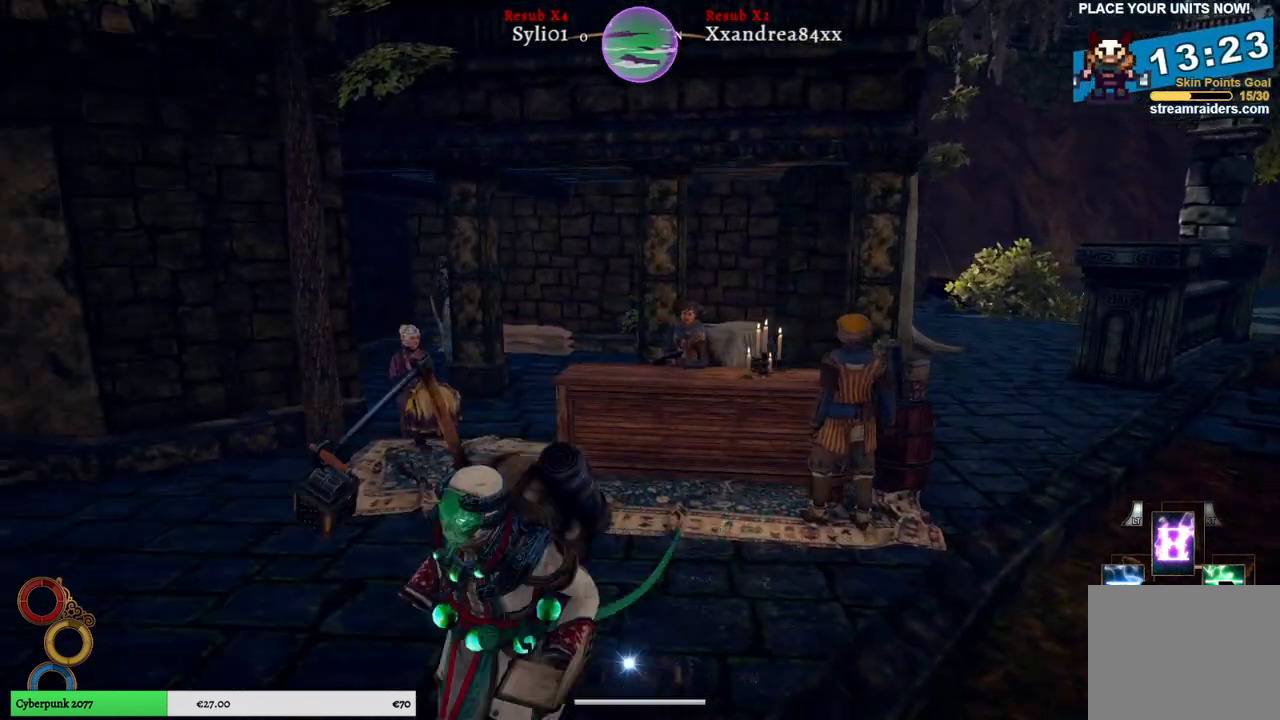
Gameplay with a controller (Xbox layout); each line is a JSON object with the inputs held at the frame after it. "events" lists button and stick changes between this image and that frame as [ms after this image, input, new state], when the widget could be followed in between. Not read: L3.
{"buttons": [], "left_stick": "up-right", "right_stick": "center", "events": [[150, "left_stick", "down-right"], [333, "left_stick", "right"], [467, "left_stick", "up-right"]]}
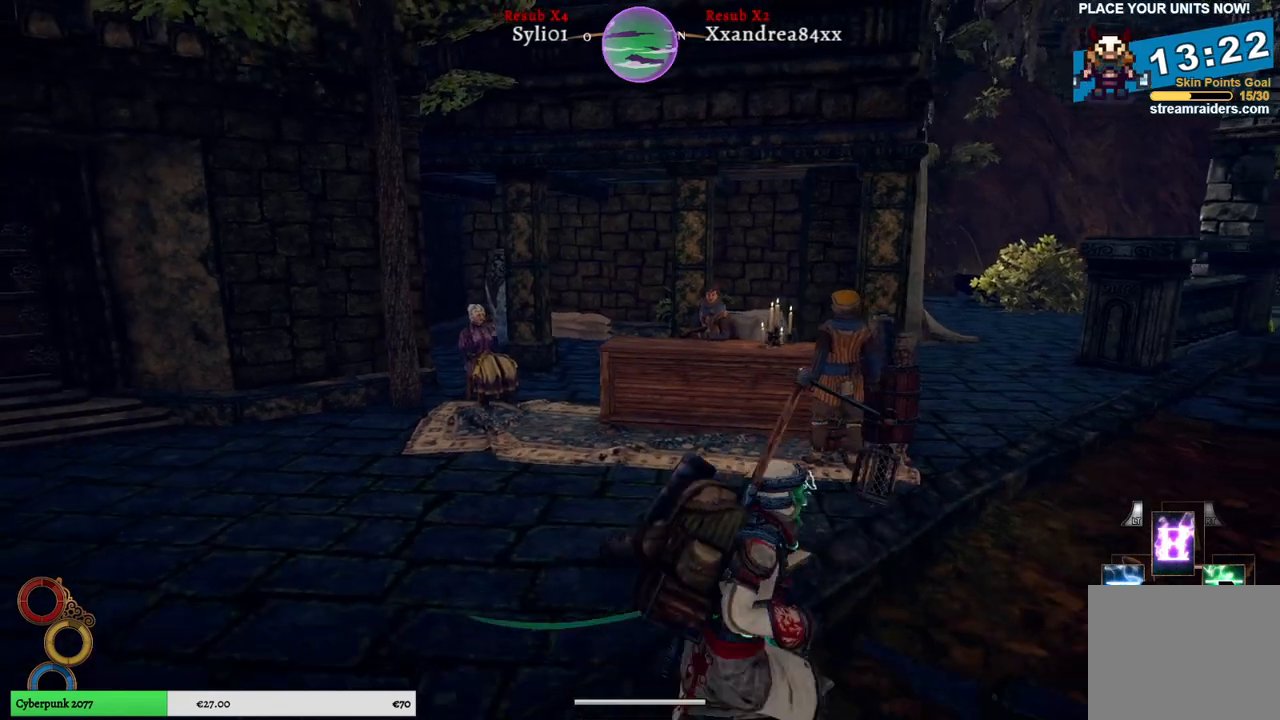
{"buttons": [], "left_stick": "up-left", "right_stick": "center", "events": [[200, "left_stick", "up"], [500, "left_stick", "up-left"]]}
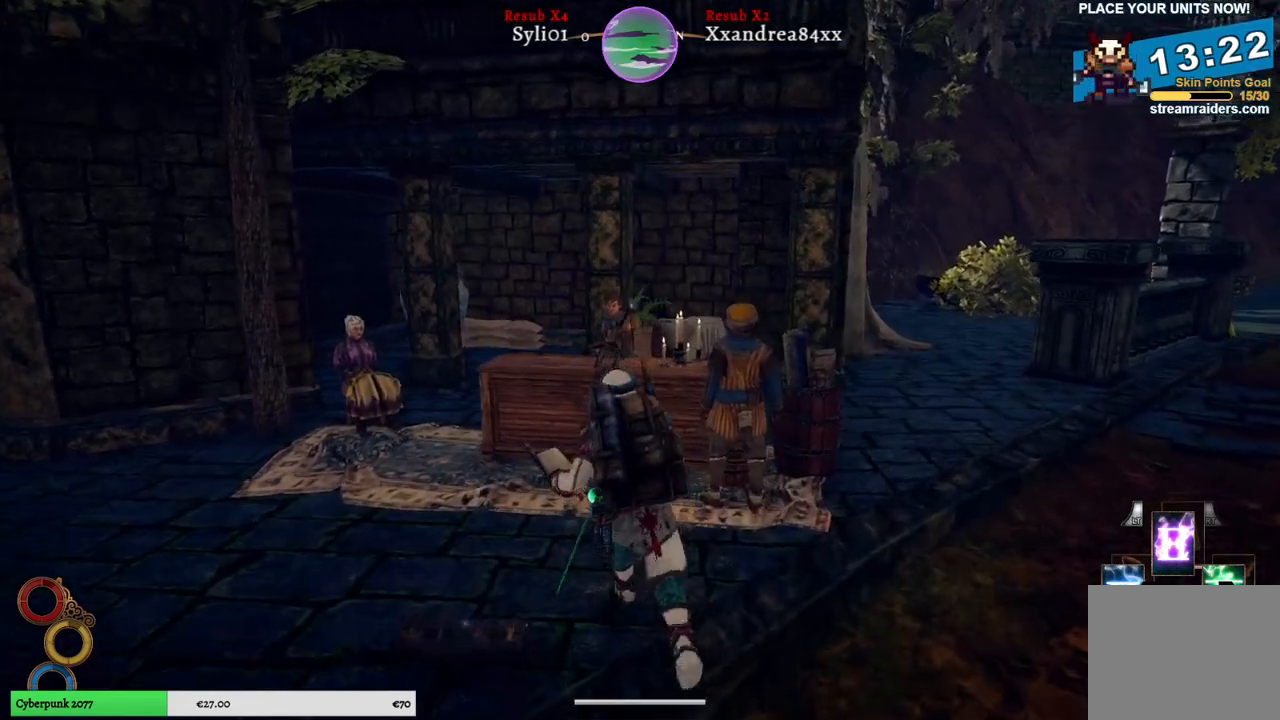
{"buttons": [], "left_stick": "left", "right_stick": "center", "events": [[467, "left_stick", "left"]]}
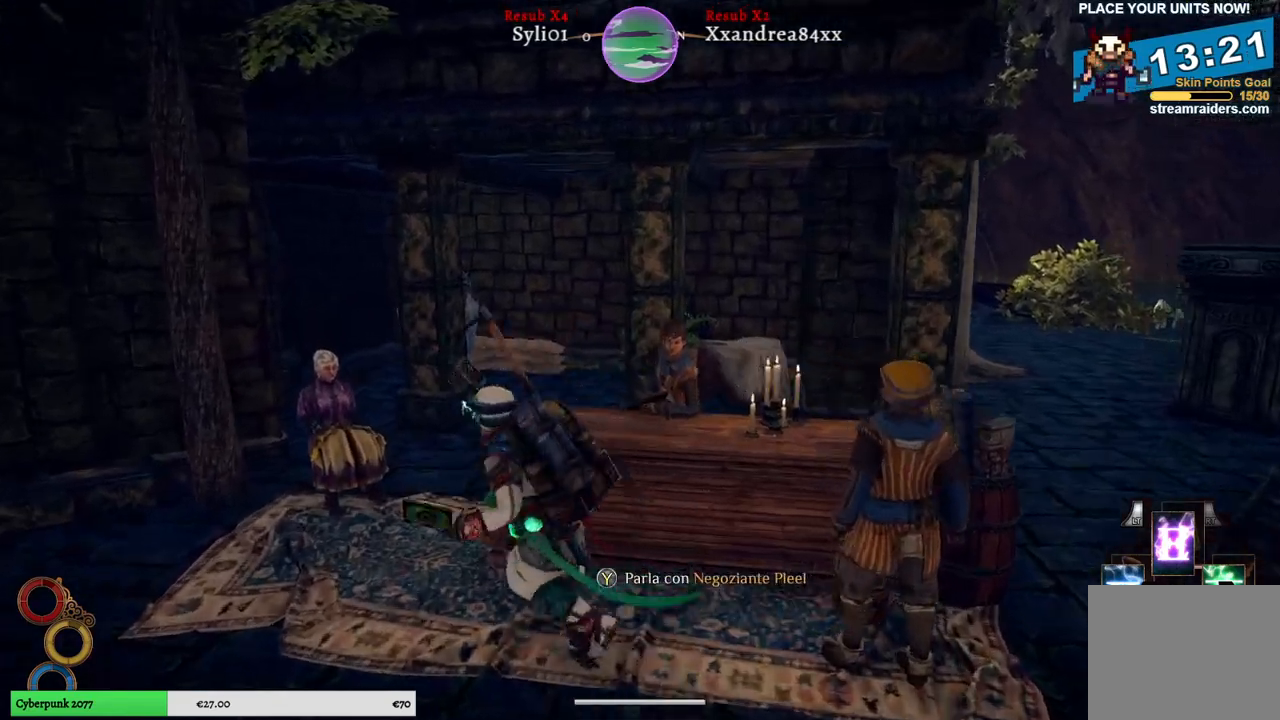
{"buttons": [], "left_stick": "down-left", "right_stick": "center", "events": [[150, "left_stick", "down-left"]]}
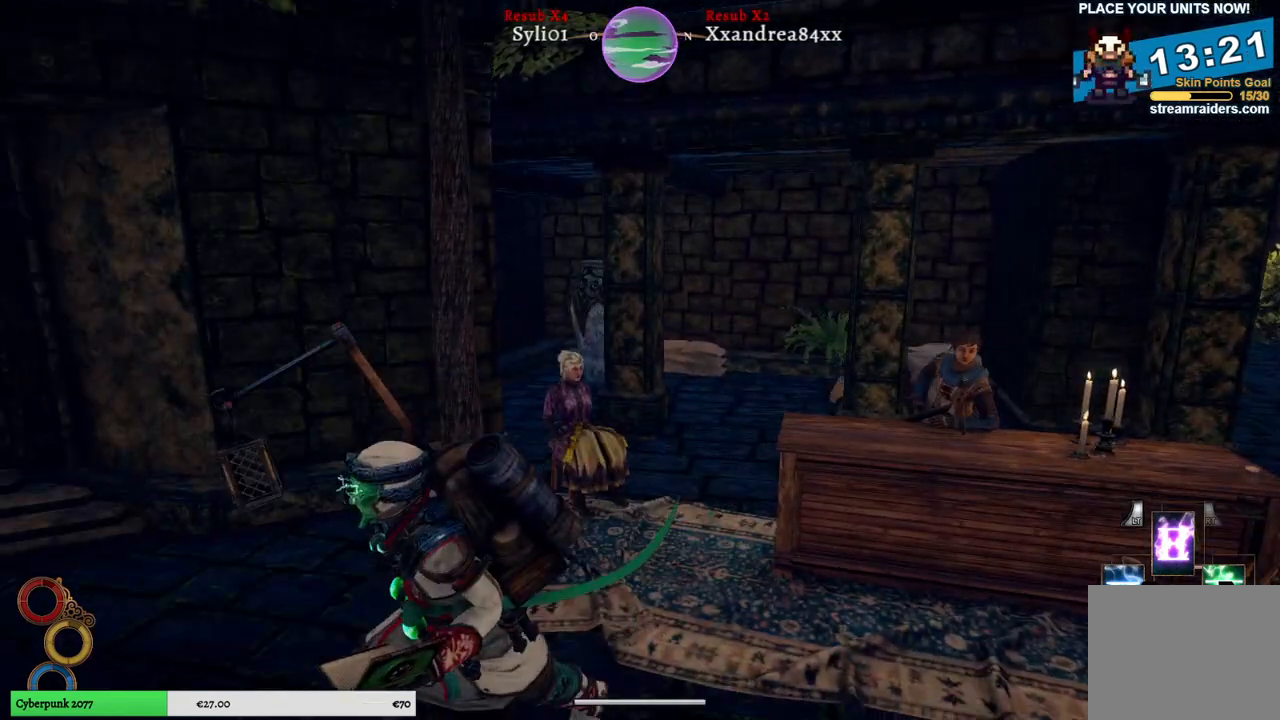
{"buttons": [], "left_stick": "down", "right_stick": "center", "events": [[433, "left_stick", "down"]]}
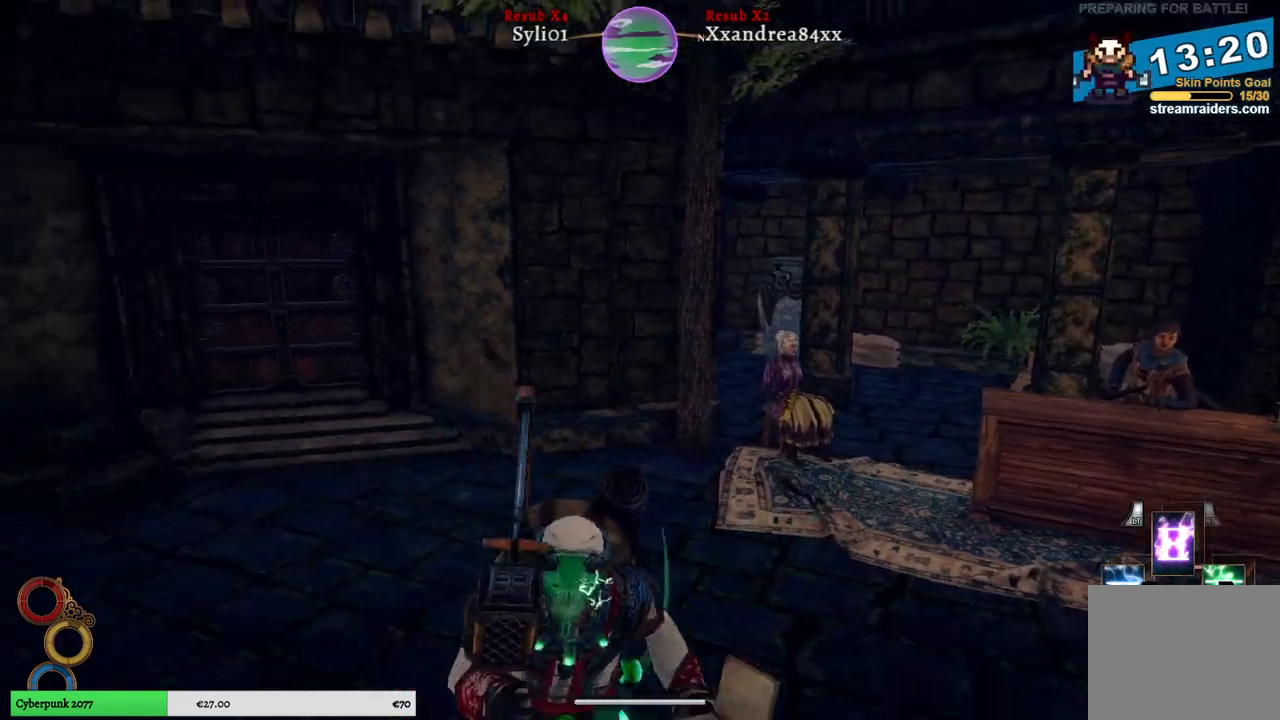
{"buttons": [], "left_stick": "down-right", "right_stick": "center", "events": [[183, "left_stick", "down-right"]]}
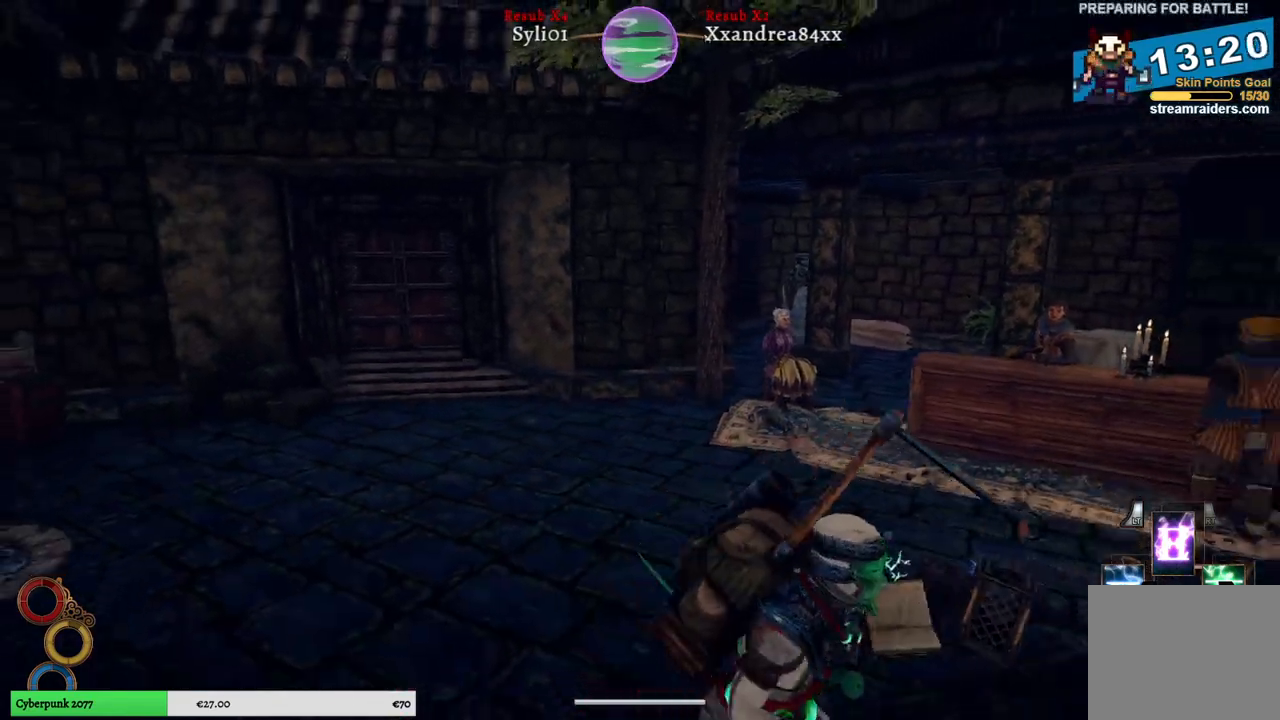
{"buttons": [], "left_stick": "up-right", "right_stick": "center", "events": [[17, "left_stick", "right"], [183, "left_stick", "up-right"]]}
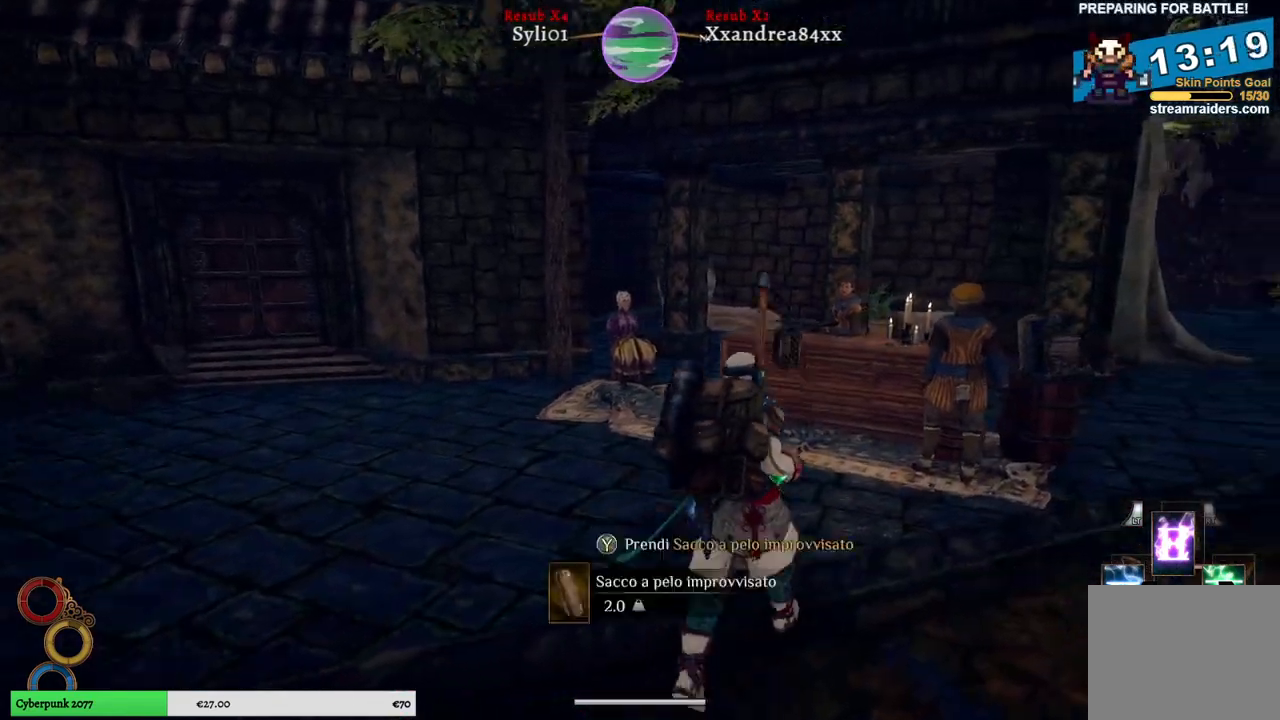
{"buttons": [], "left_stick": "up-left", "right_stick": "center", "events": [[433, "left_stick", "up-left"]]}
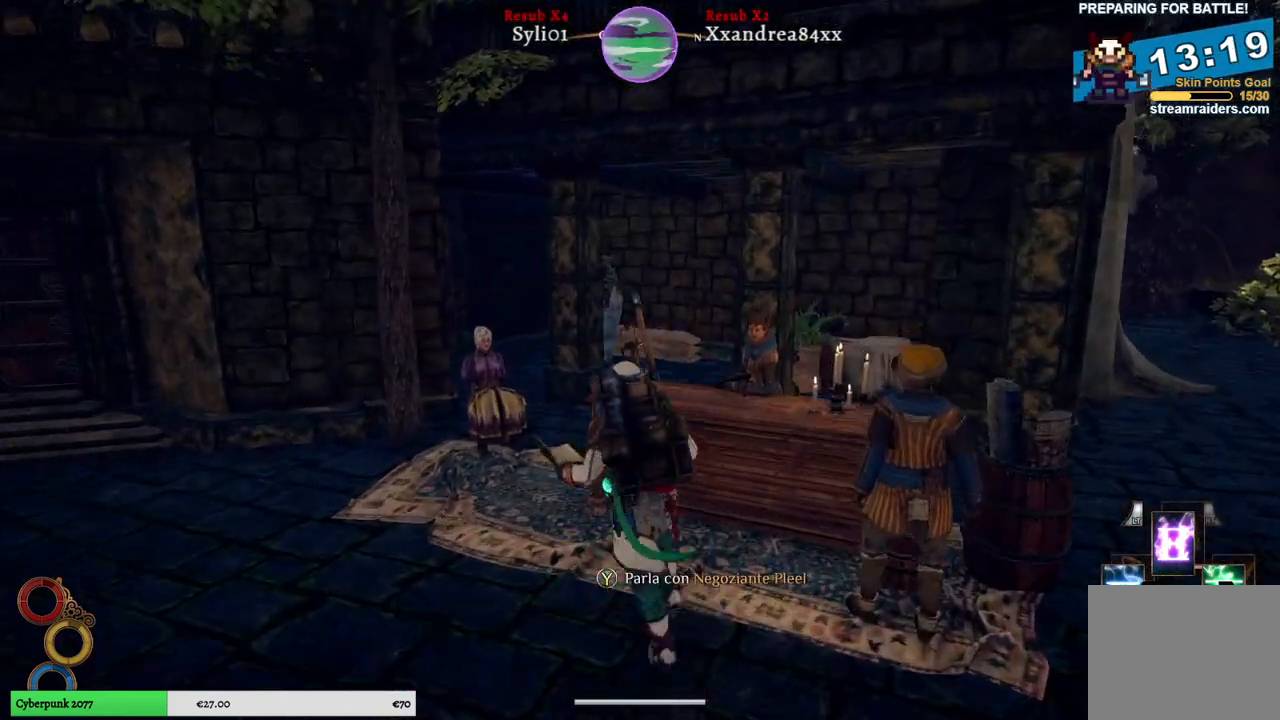
{"buttons": [], "left_stick": "up-left", "right_stick": "center", "events": []}
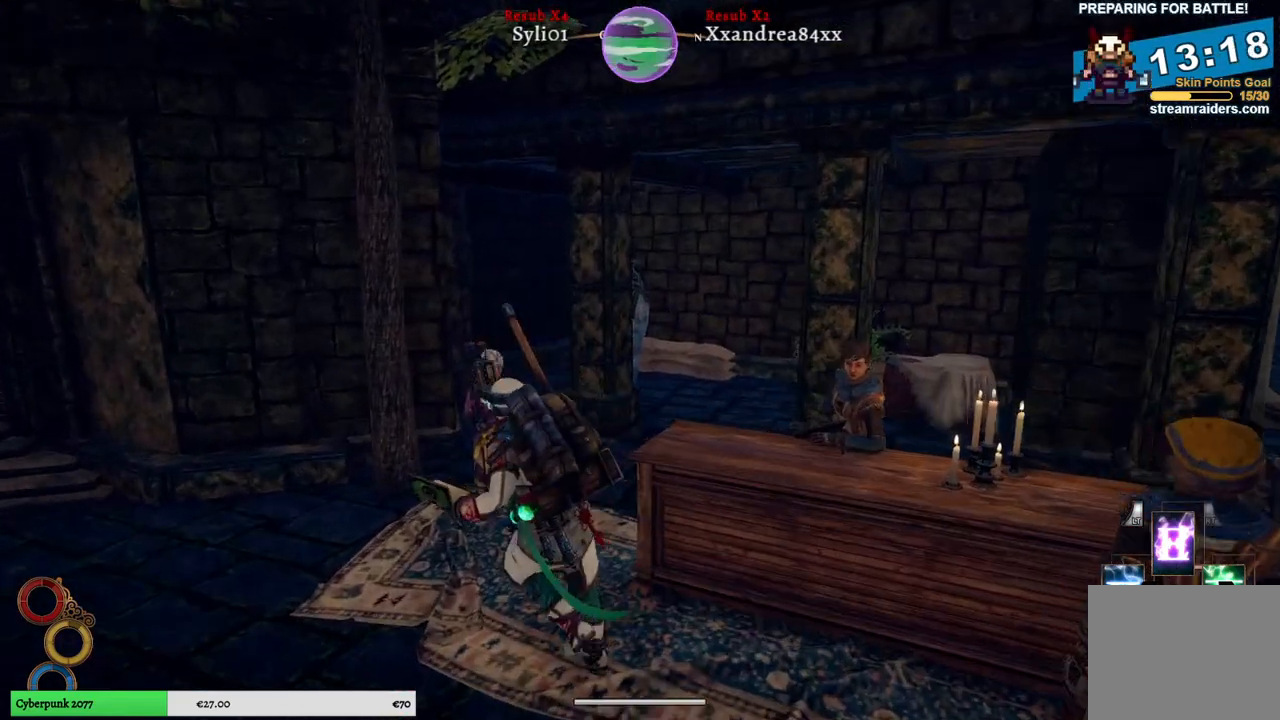
{"buttons": [], "left_stick": "down-left", "right_stick": "right", "events": [[50, "left_stick", "down-left"], [283, "right_stick", "right"]]}
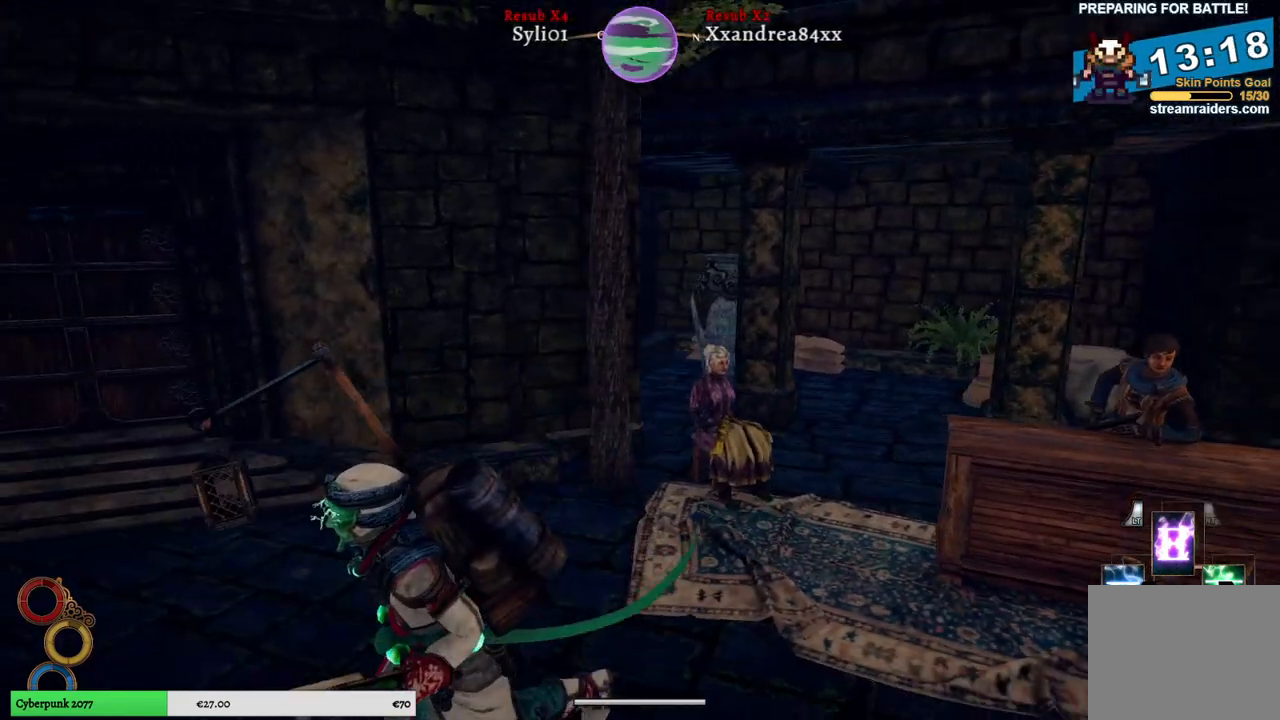
{"buttons": [], "left_stick": "up-right", "right_stick": "center", "events": [[217, "left_stick", "center"], [283, "left_stick", "up-right"], [283, "right_stick", "center"]]}
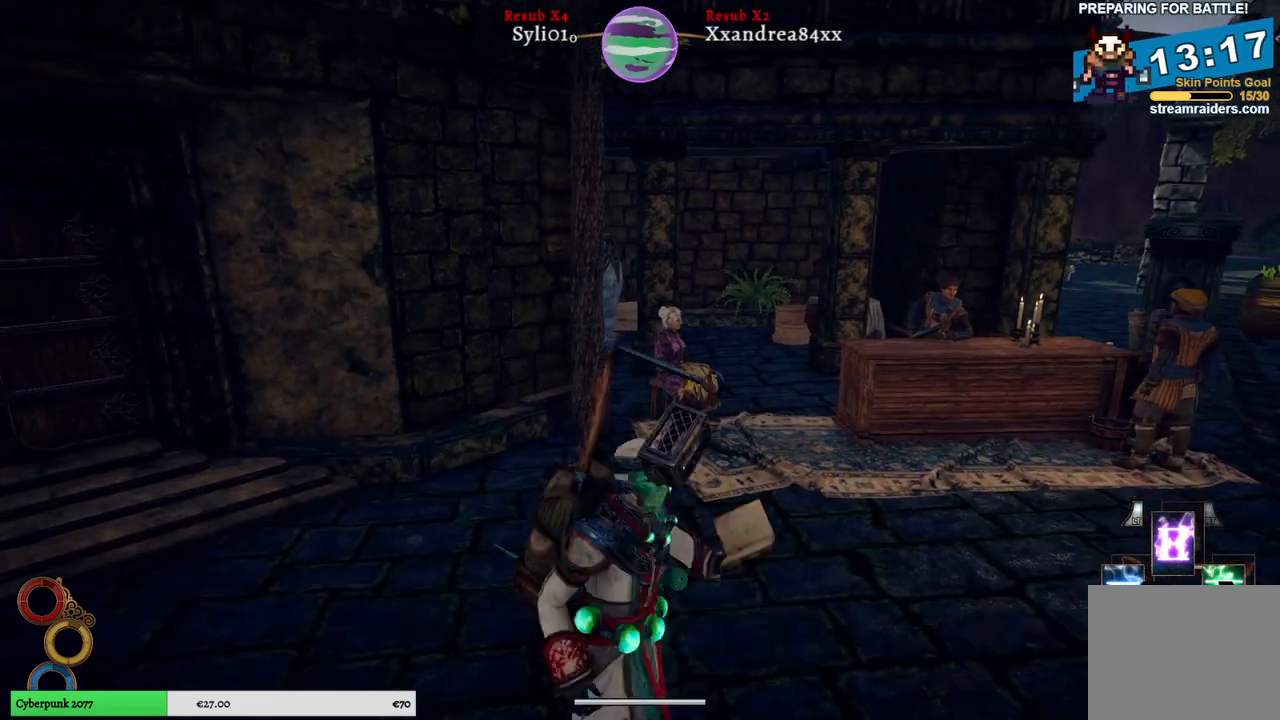
{"buttons": [], "left_stick": "up-right", "right_stick": "left", "events": [[500, "right_stick", "left"]]}
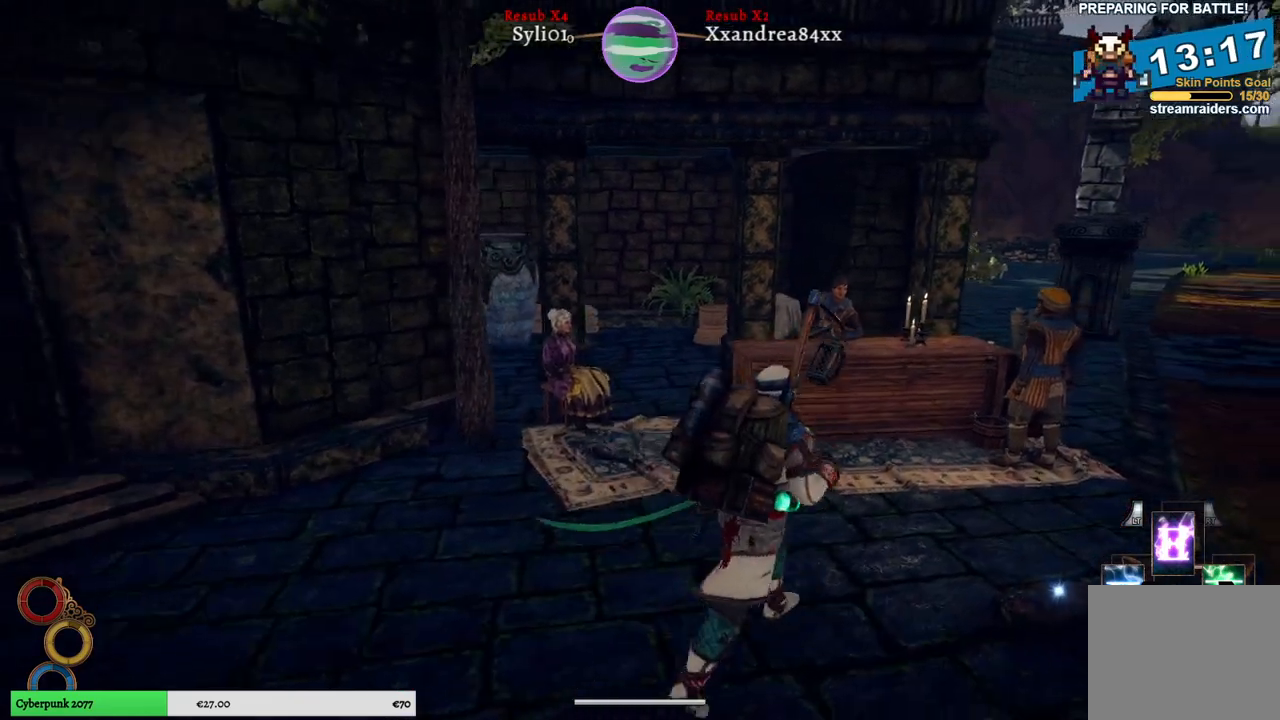
{"buttons": [], "left_stick": "up-right", "right_stick": "center", "events": [[233, "right_stick", "center"]]}
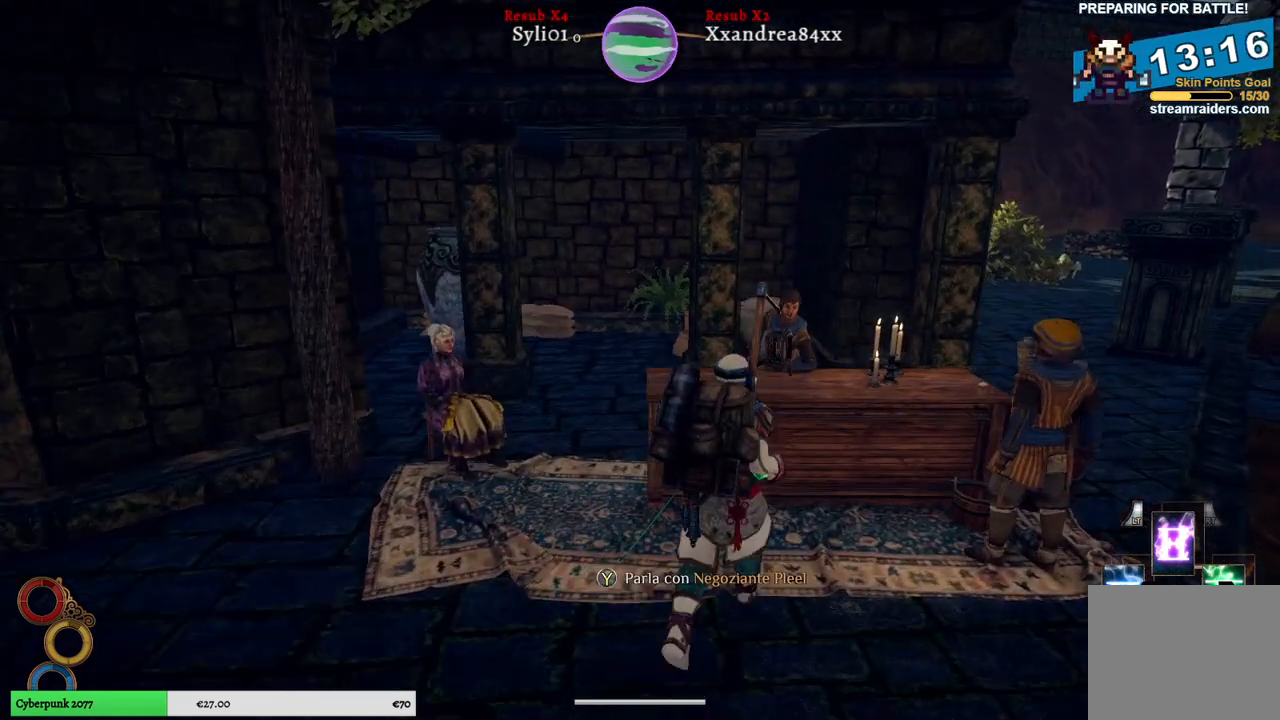
{"buttons": [], "left_stick": "center", "right_stick": "center", "events": [[83, "left_stick", "center"]]}
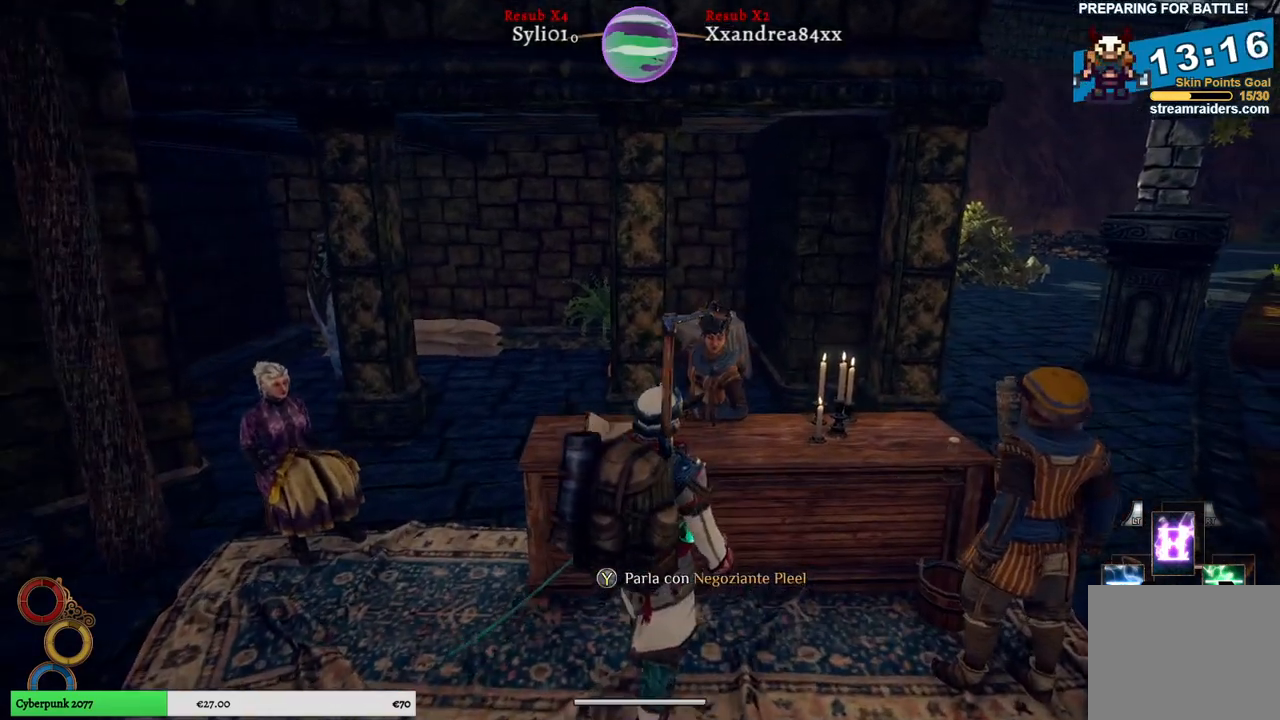
{"buttons": [], "left_stick": "center", "right_stick": "center", "events": [[167, "Y", "down"], [333, "Y", "up"]]}
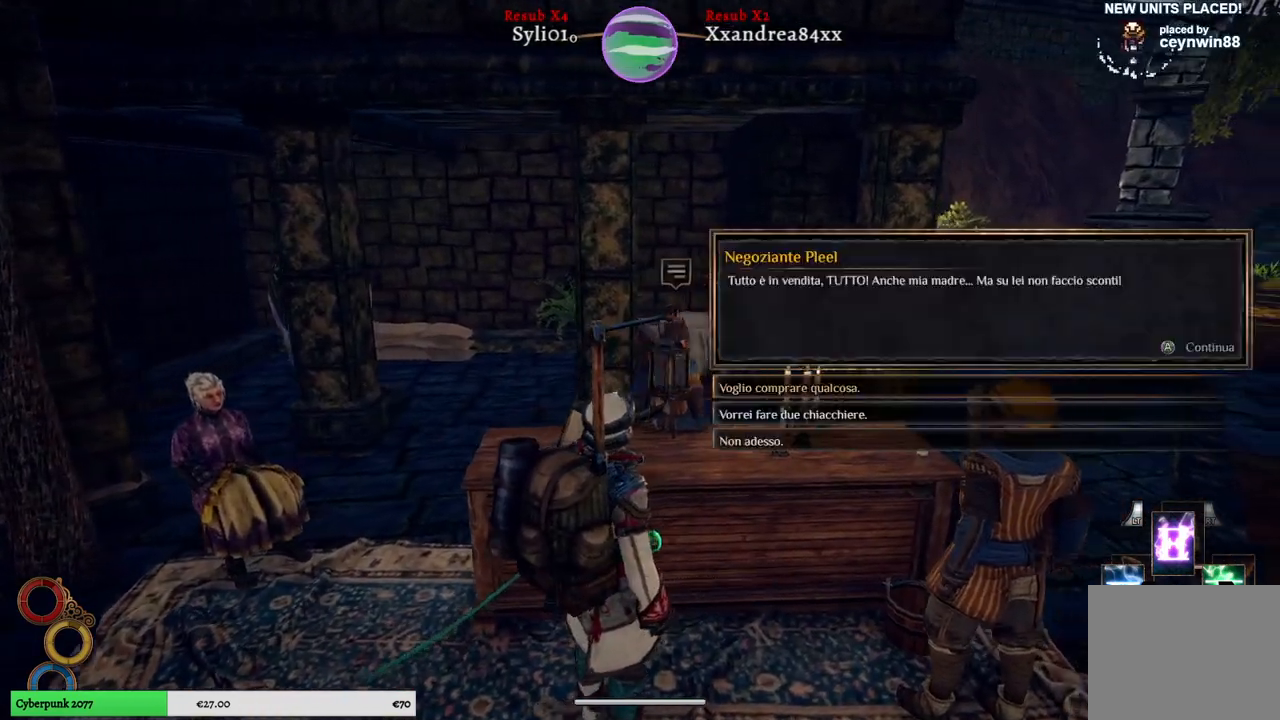
{"buttons": [], "left_stick": "center", "right_stick": "center", "events": []}
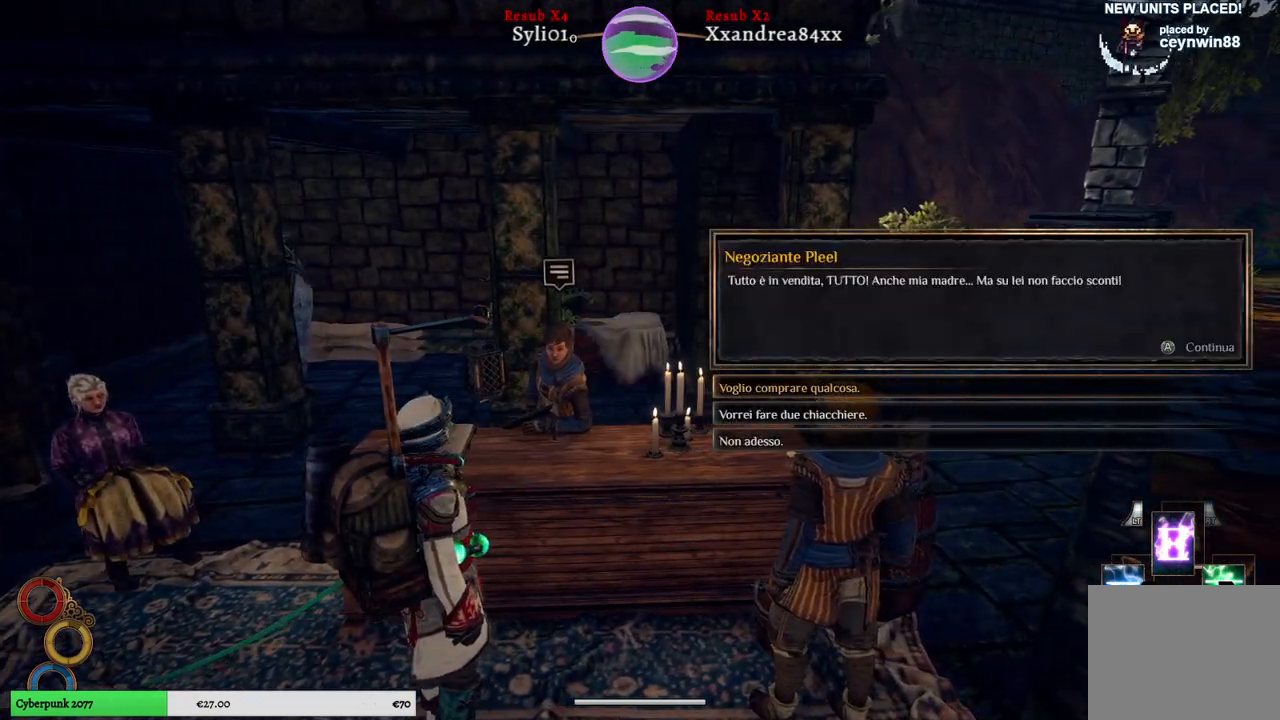
{"buttons": [], "left_stick": "center", "right_stick": "center", "events": [[183, "A", "down"], [333, "A", "up"]]}
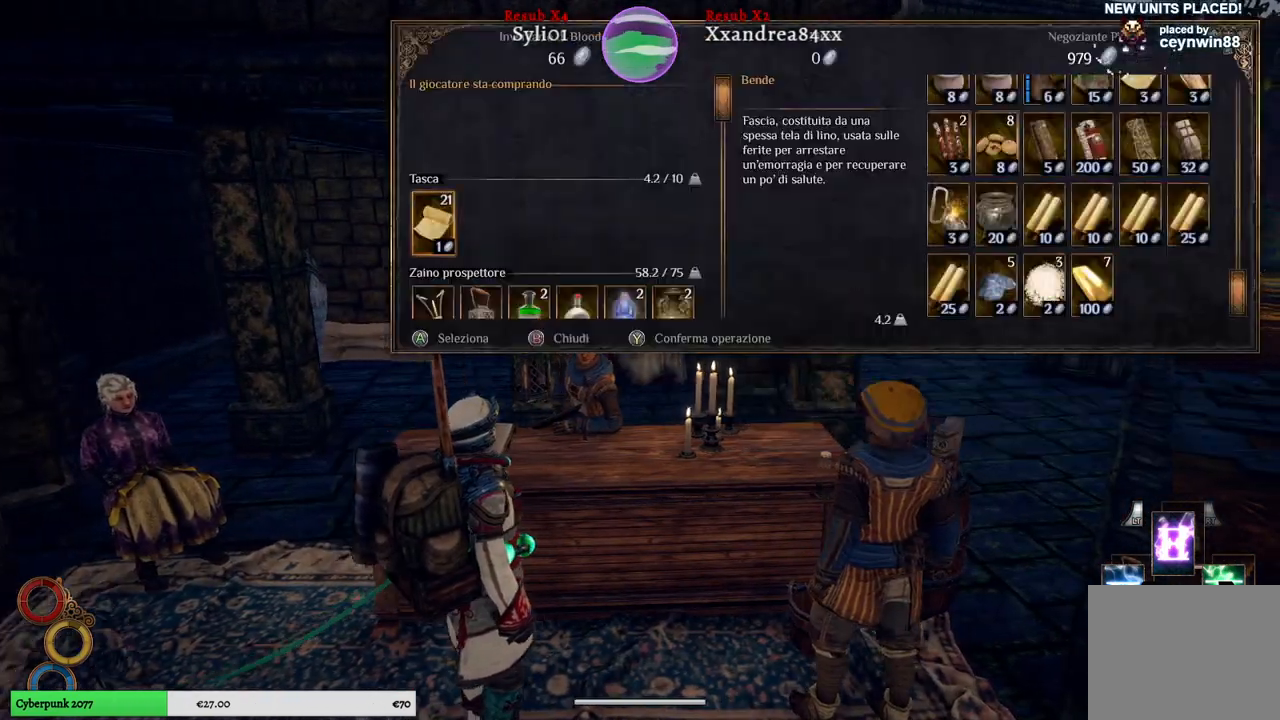
{"buttons": [], "left_stick": "center", "right_stick": "center", "events": []}
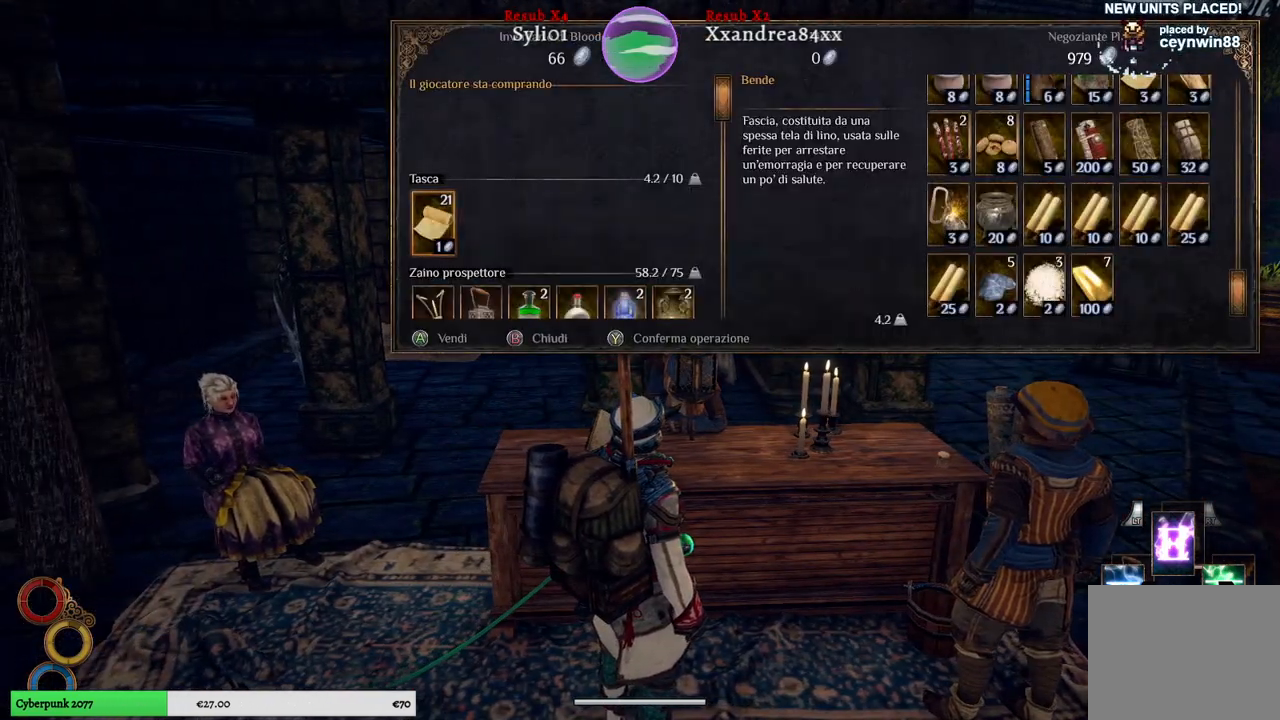
{"buttons": [], "left_stick": "center", "right_stick": "center", "events": []}
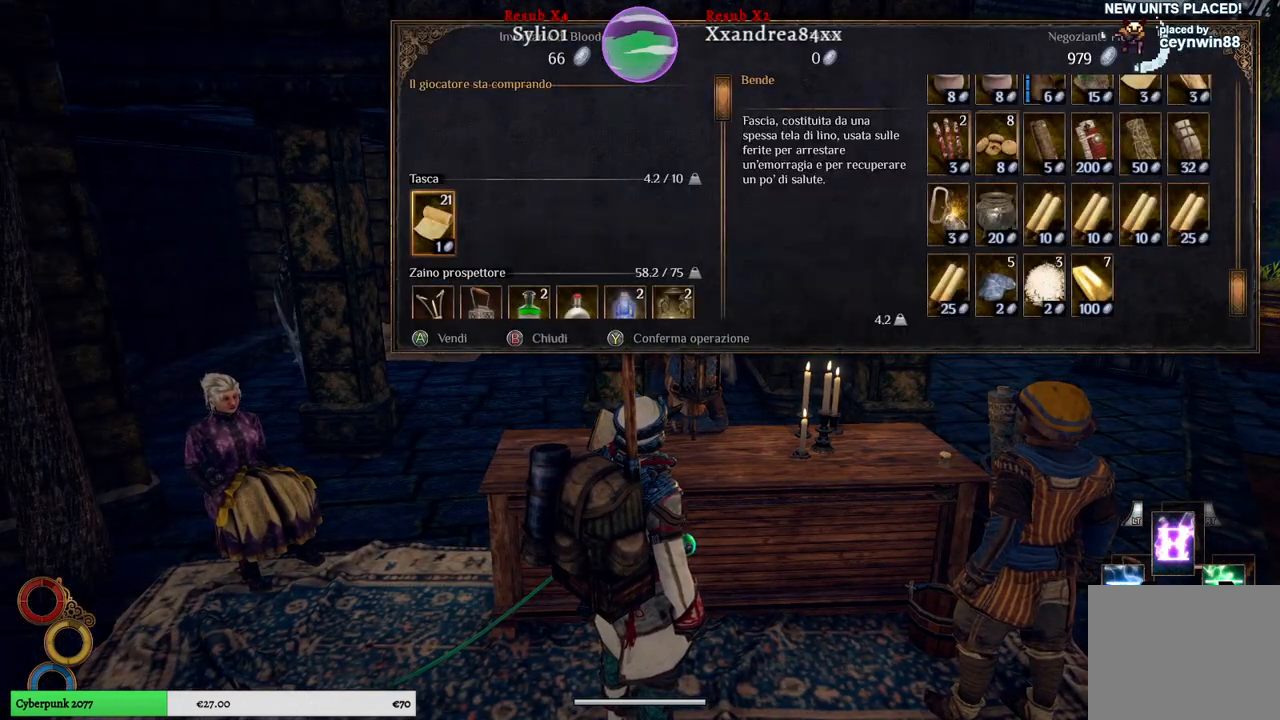
{"buttons": [], "left_stick": "right", "right_stick": "center", "events": [[167, "left_stick", "right"], [367, "left_stick", "center"], [483, "left_stick", "right"]]}
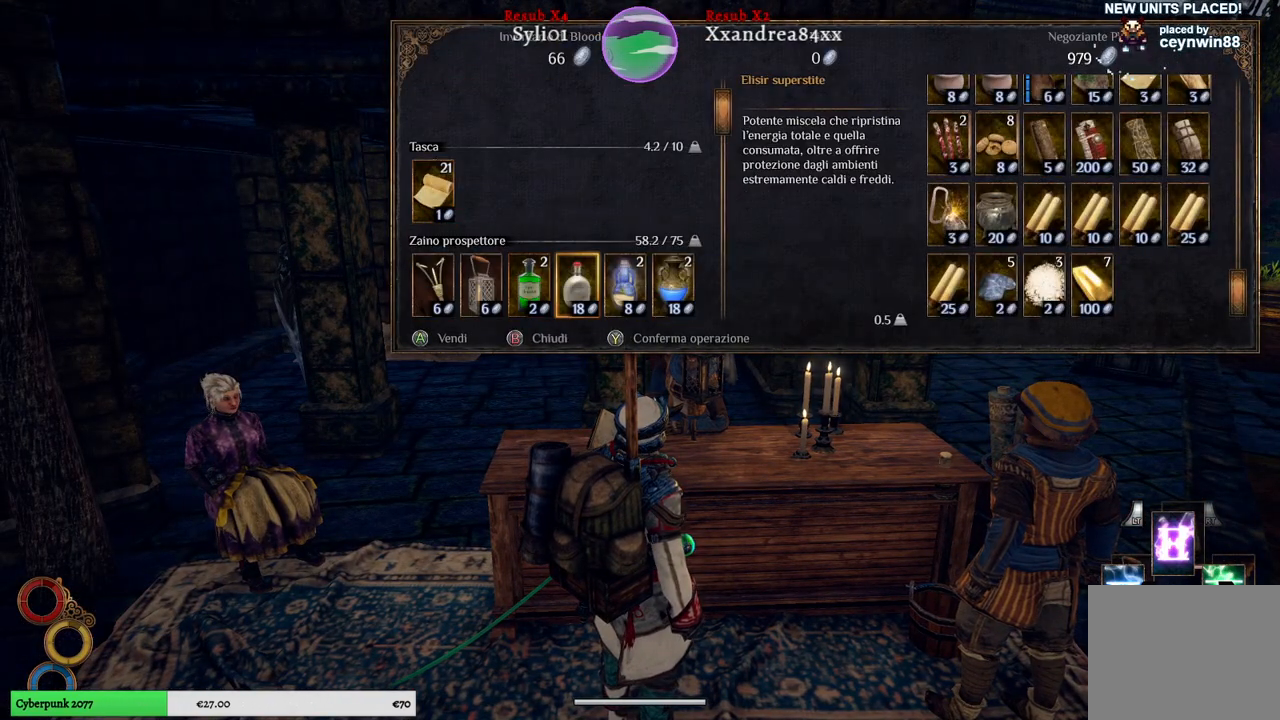
{"buttons": [], "left_stick": "right", "right_stick": "center", "events": [[217, "left_stick", "center"], [383, "left_stick", "right"]]}
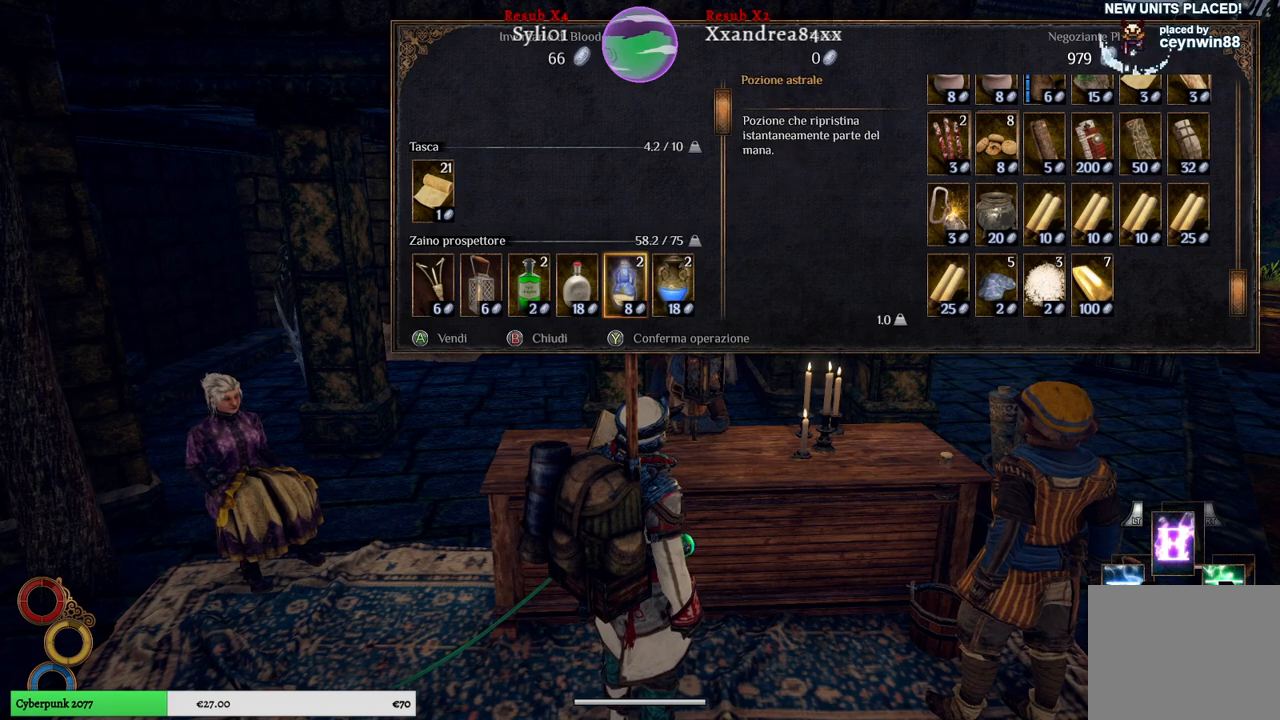
{"buttons": [], "left_stick": "right", "right_stick": "center", "events": [[17, "left_stick", "center"], [117, "left_stick", "right"], [333, "left_stick", "center"], [383, "left_stick", "right"]]}
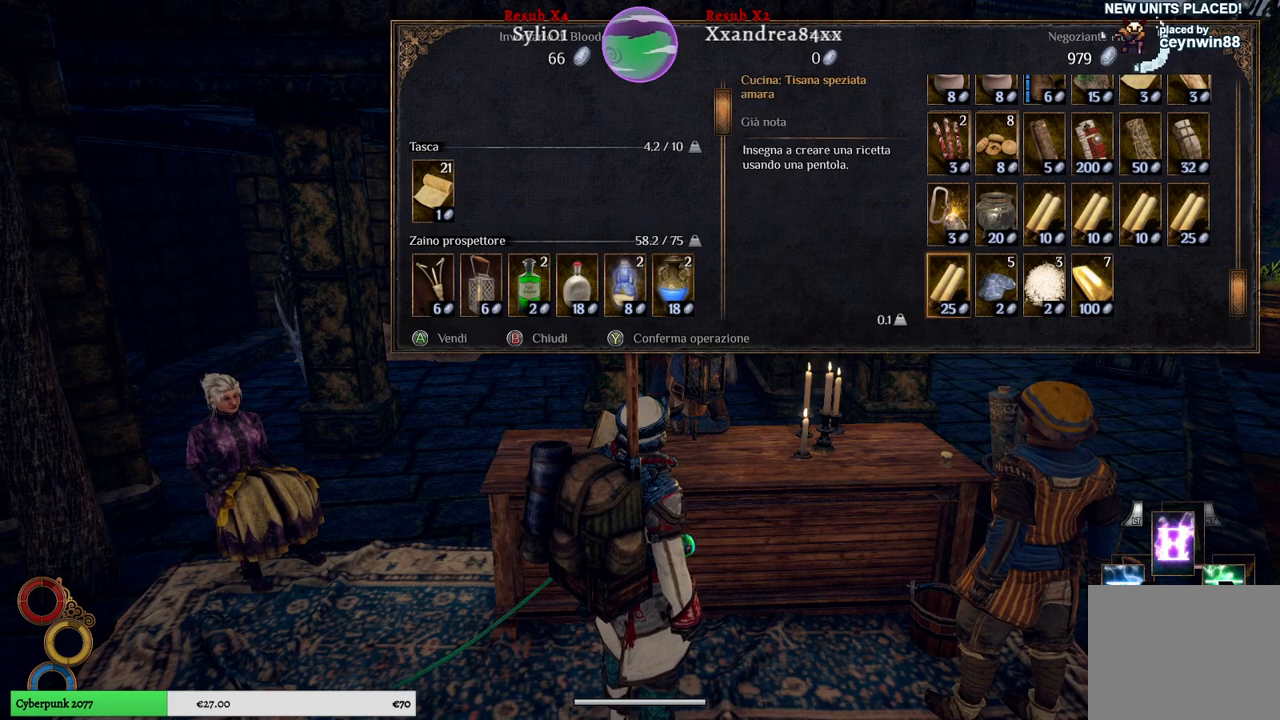
{"buttons": [], "left_stick": "center", "right_stick": "center", "events": [[133, "left_stick", "center"], [250, "left_stick", "right"], [450, "left_stick", "center"]]}
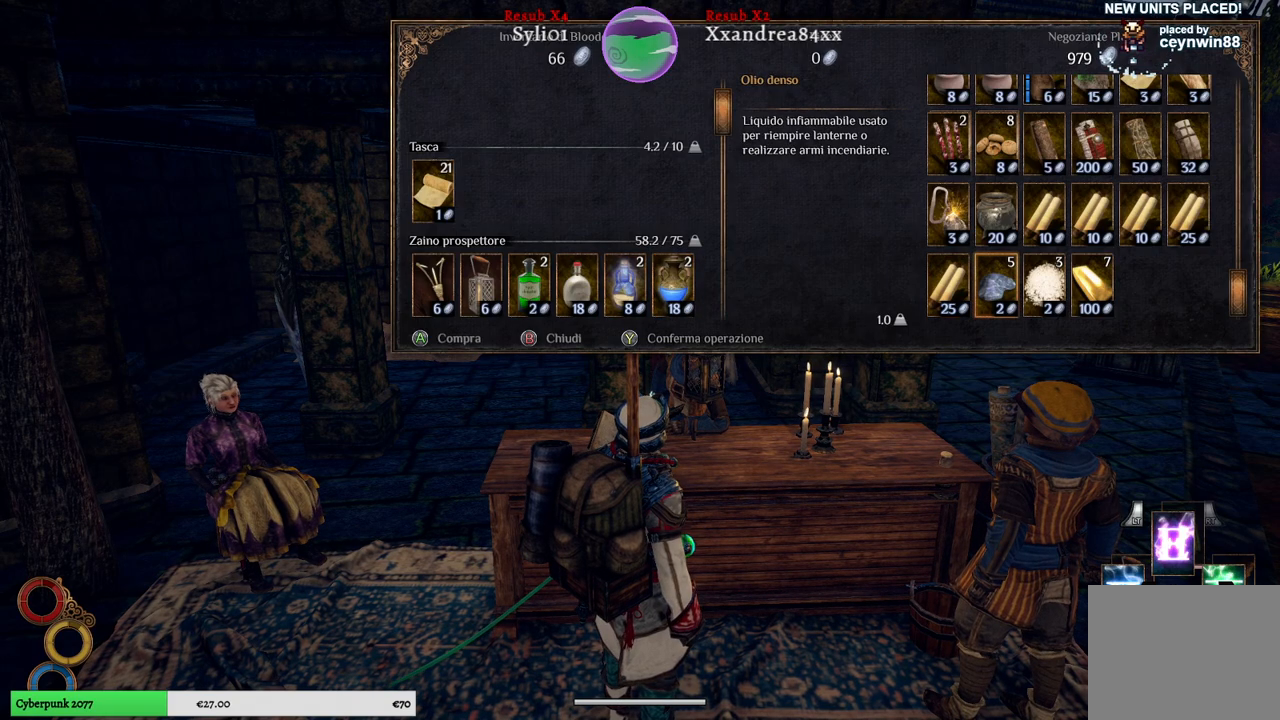
{"buttons": [], "left_stick": "up", "right_stick": "center", "events": [[67, "left_stick", "up"], [267, "left_stick", "center"], [367, "left_stick", "up"]]}
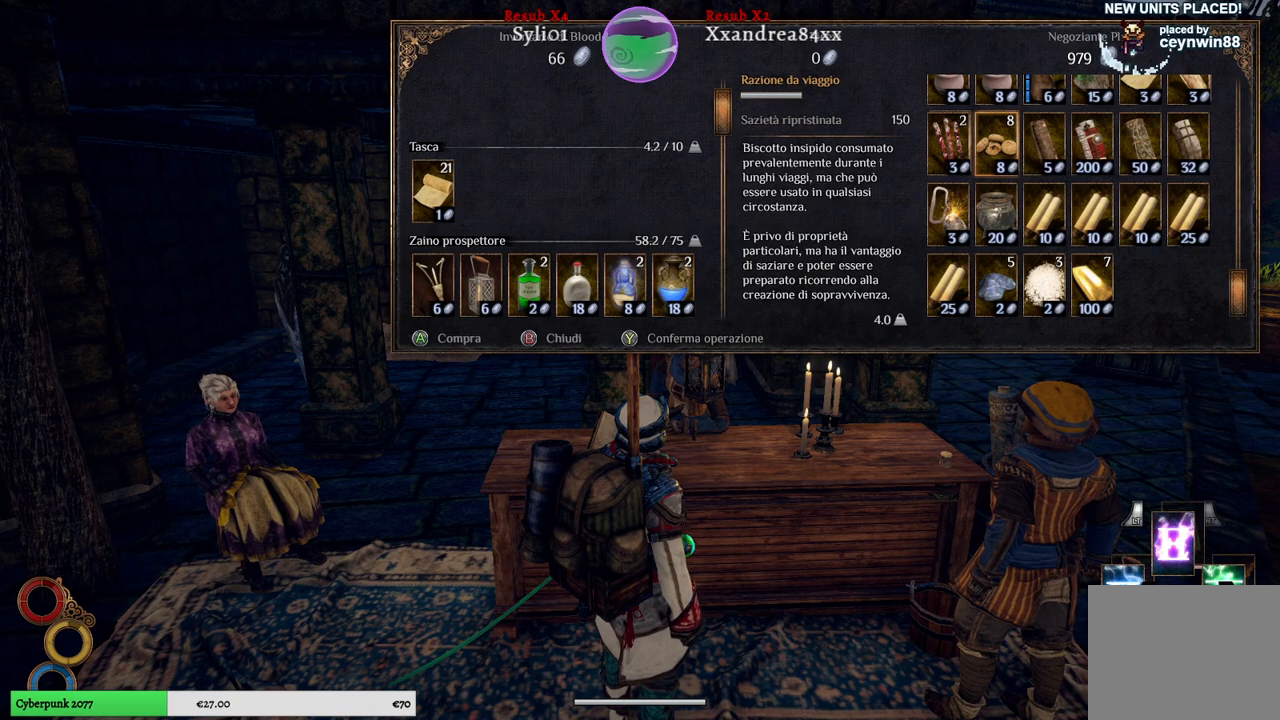
{"buttons": [], "left_stick": "center", "right_stick": "center", "events": [[333, "left_stick", "center"]]}
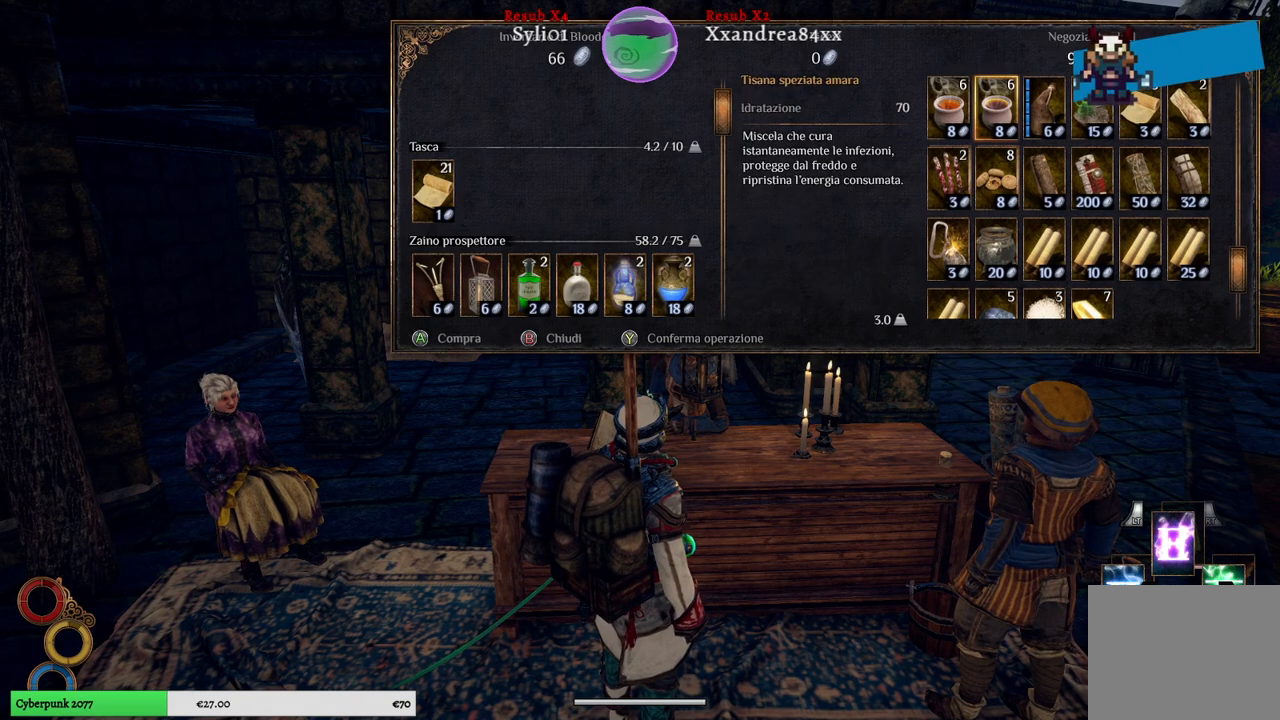
{"buttons": [], "left_stick": "right", "right_stick": "center", "events": [[300, "left_stick", "down"], [383, "left_stick", "center"], [450, "left_stick", "right"]]}
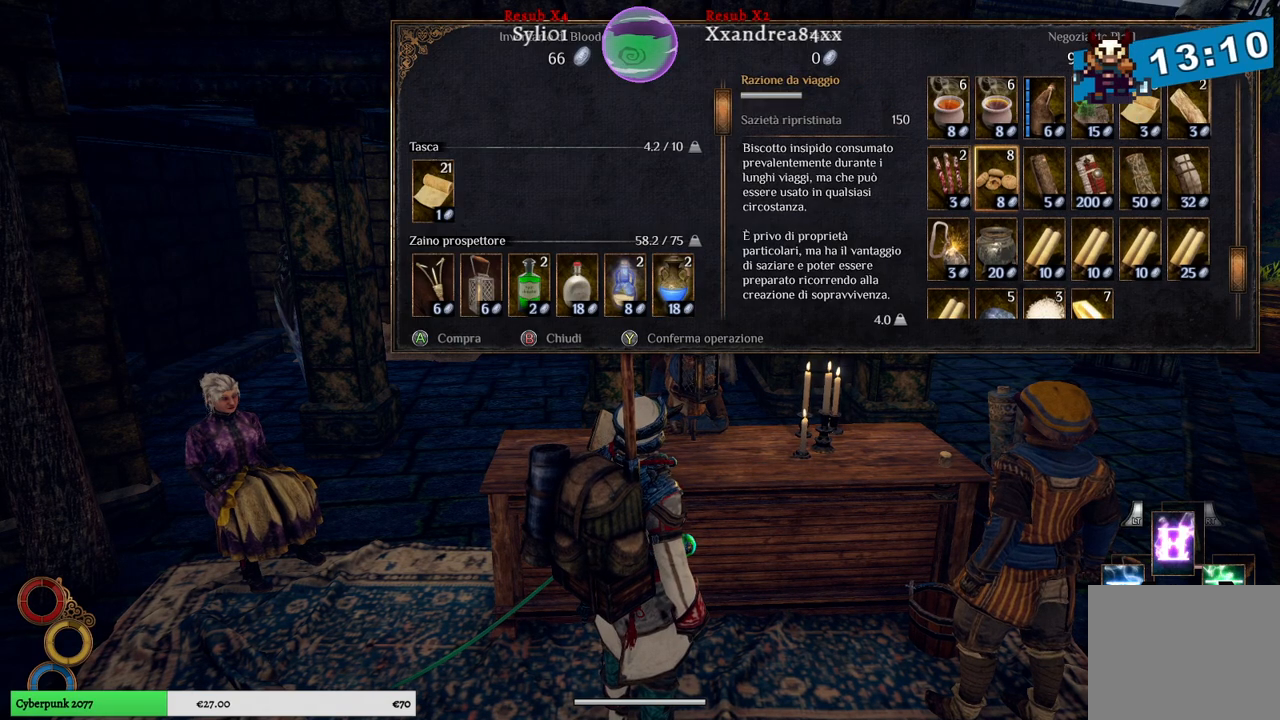
{"buttons": [], "left_stick": "right", "right_stick": "center", "events": [[183, "left_stick", "center"], [300, "left_stick", "right"]]}
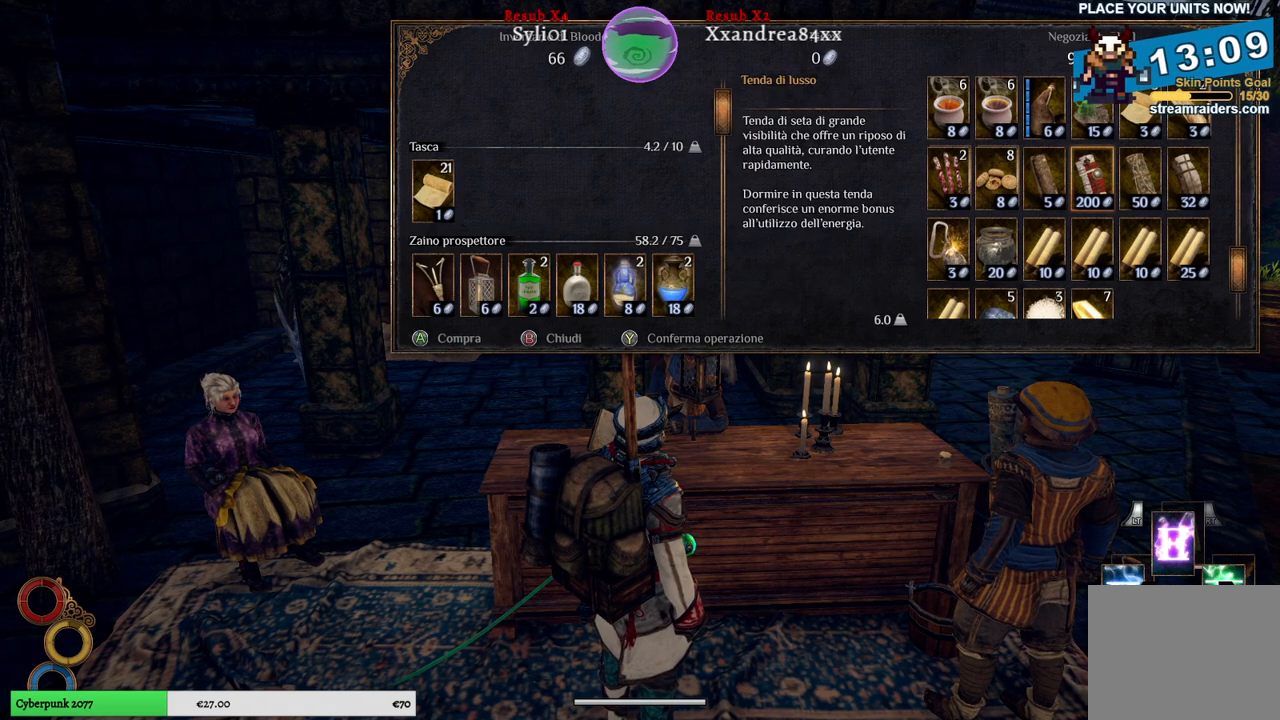
{"buttons": [], "left_stick": "center", "right_stick": "center", "events": [[17, "left_stick", "center"]]}
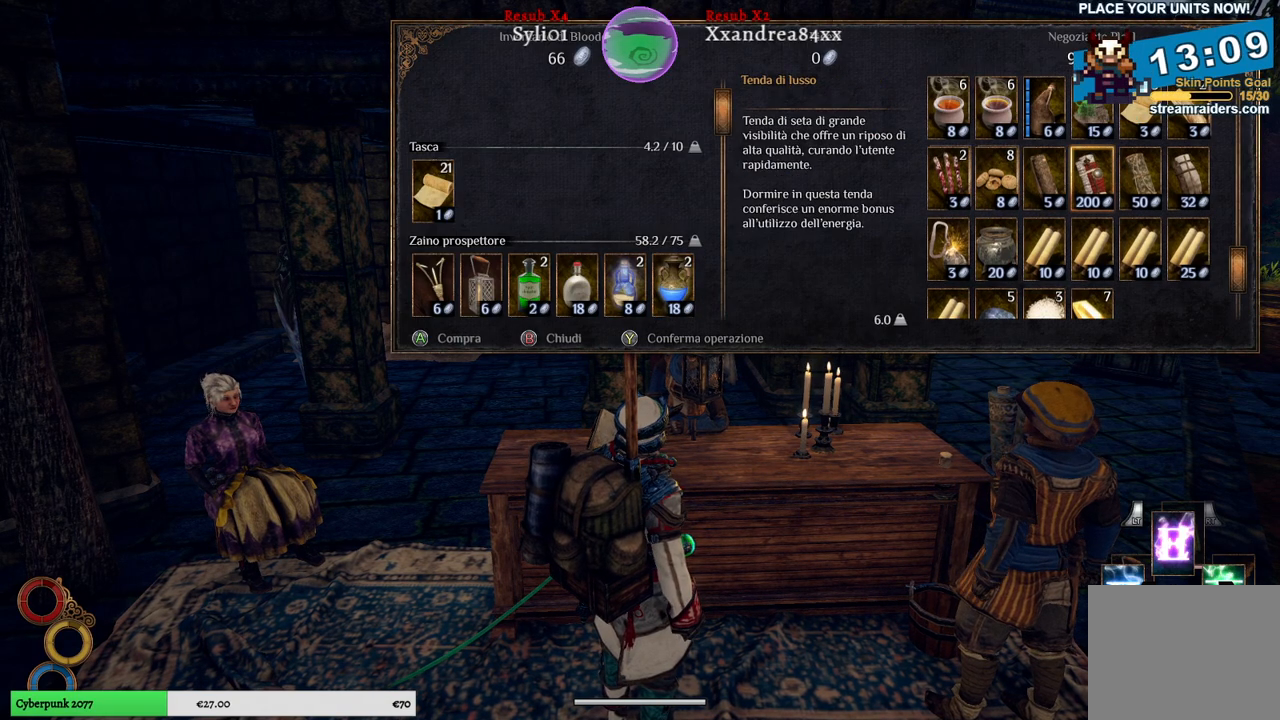
{"buttons": [], "left_stick": "center", "right_stick": "center", "events": []}
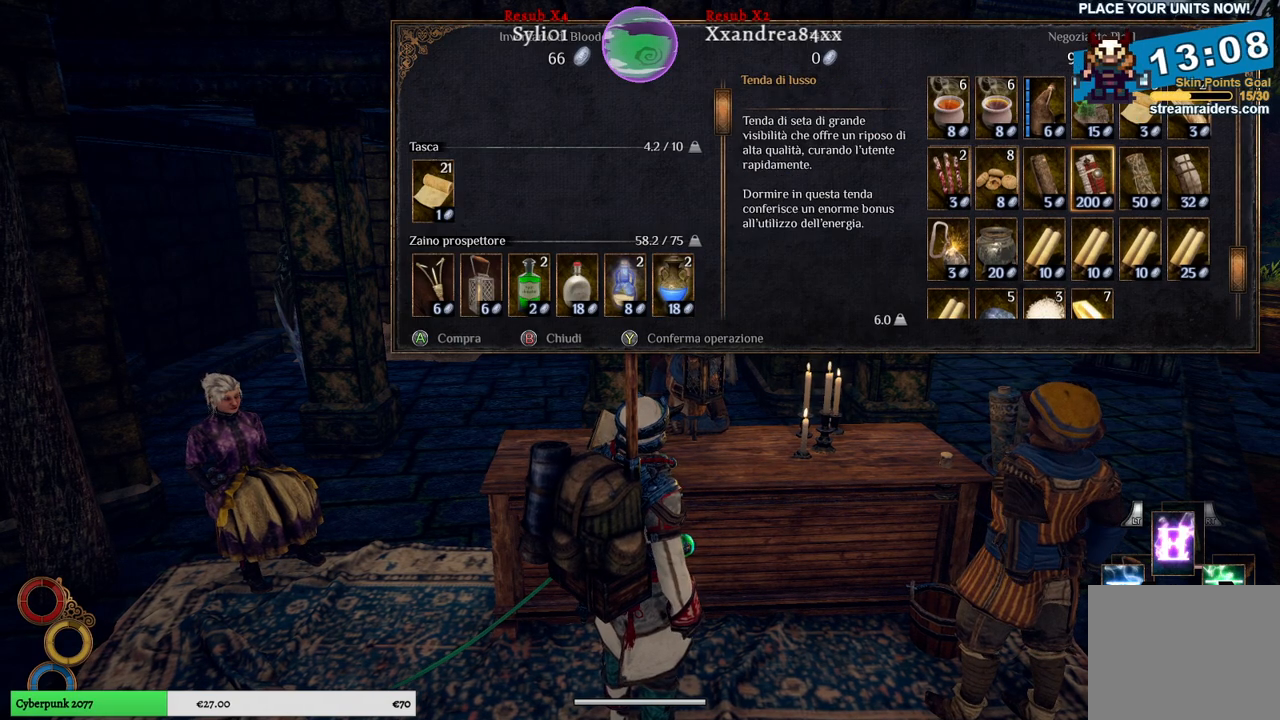
{"buttons": [], "left_stick": "center", "right_stick": "center", "events": []}